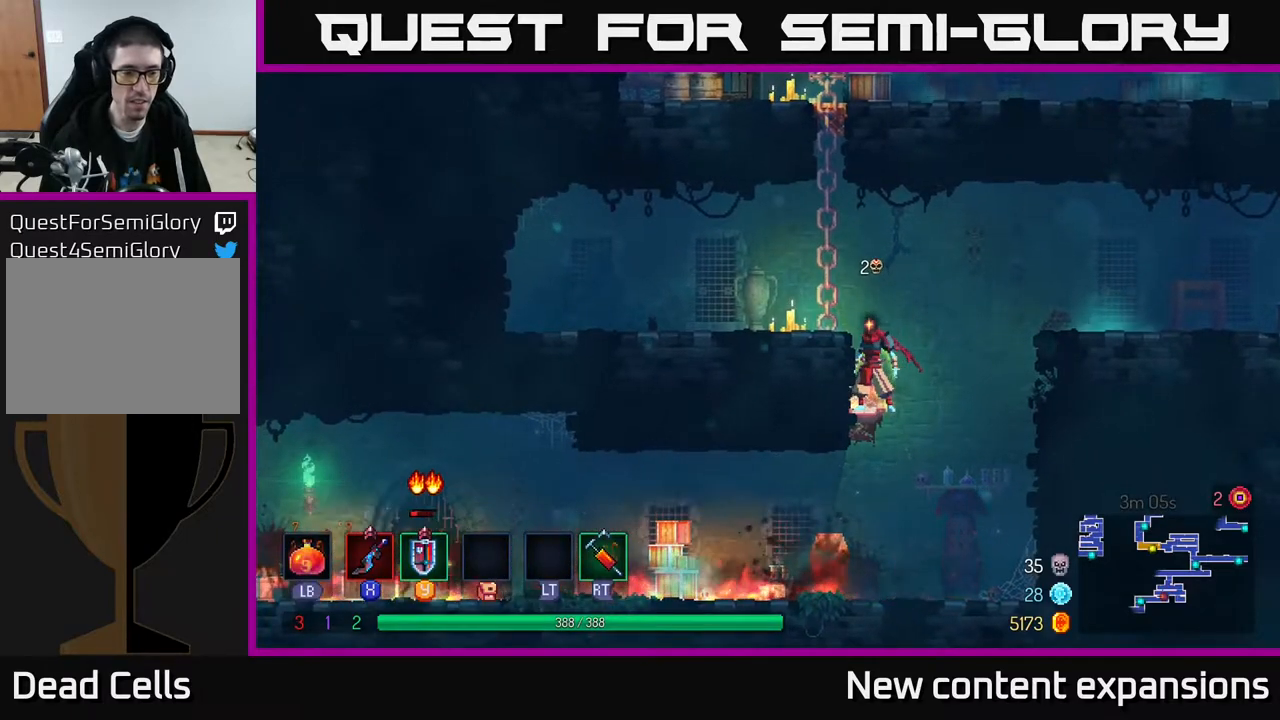
Gameplay with a controller (Xbox layout); each line is a JSON object with the inputs held at the frame after it. "events" lists button and stick changes between this image and that frame as [ms after this image, input, new state], when the widget could be followed in between.
{"buttons": [], "left_stick": "center", "right_stick": "center", "events": []}
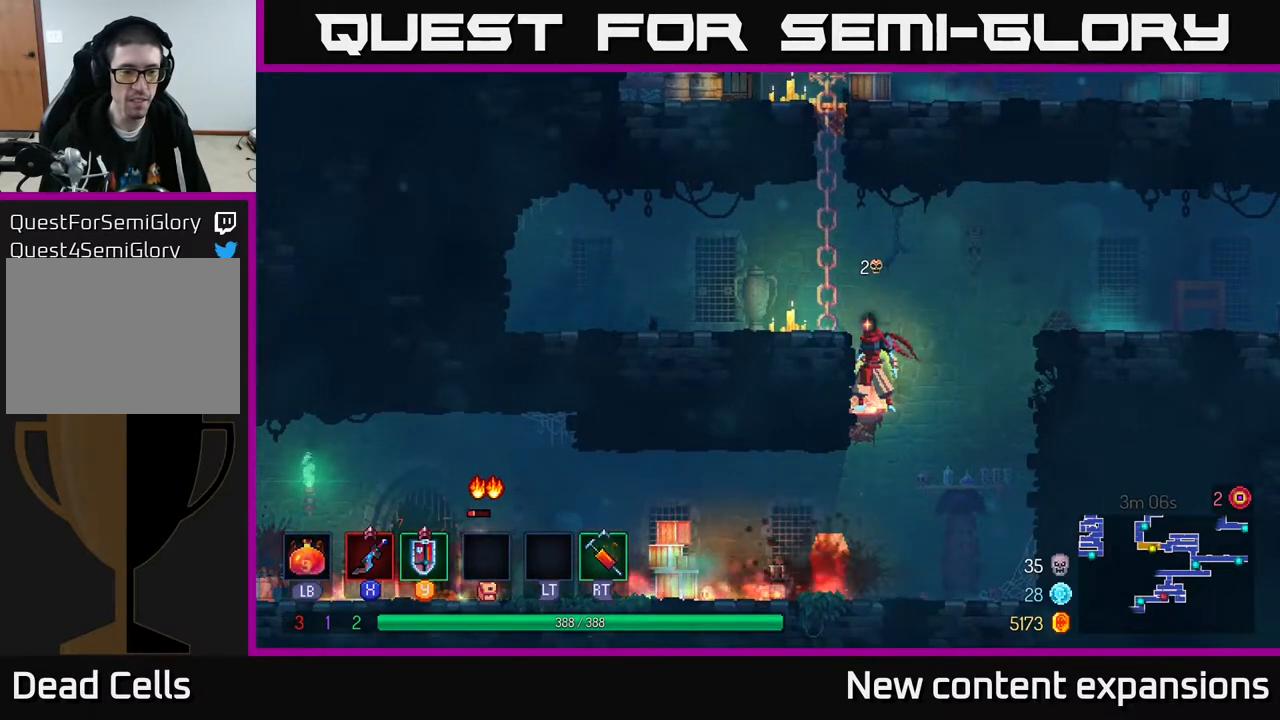
{"buttons": [], "left_stick": "center", "right_stick": "center", "events": []}
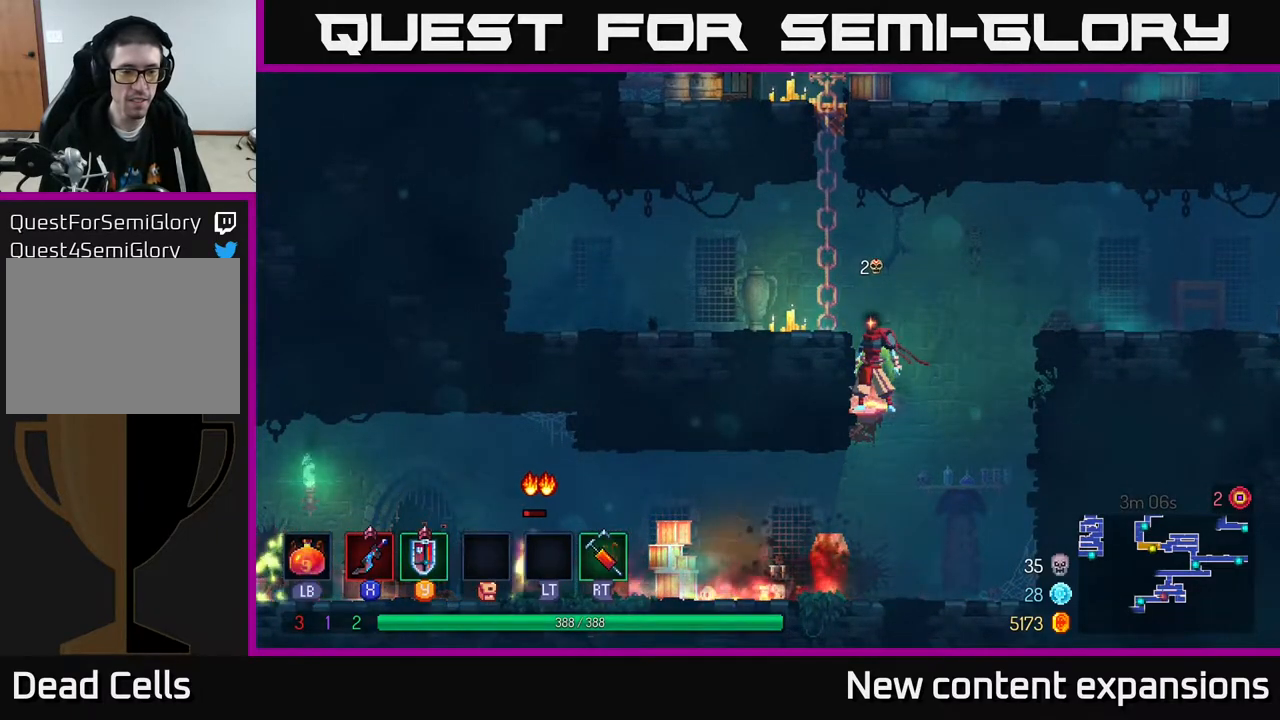
{"buttons": ["A", "DPAD_DOWN"], "left_stick": "center", "right_stick": "center", "events": [[367, "DPAD_DOWN", "down"], [450, "A", "down"]]}
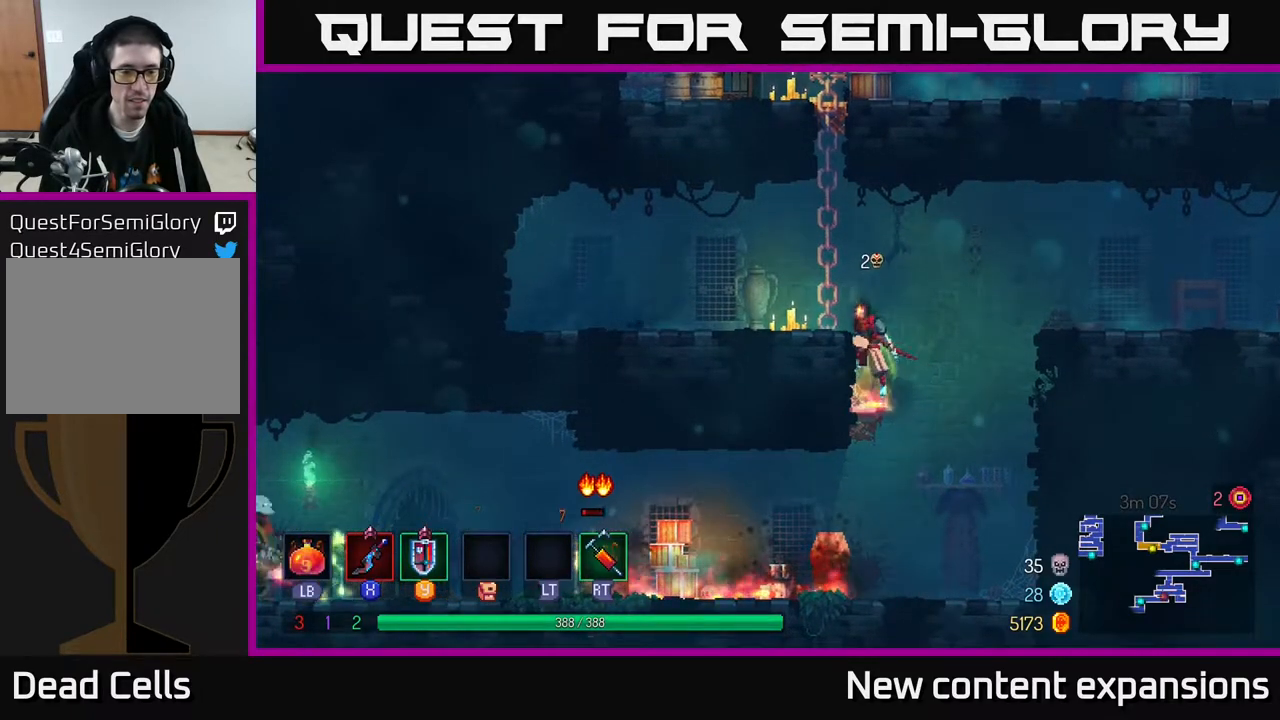
{"buttons": ["DPAD_LEFT"], "left_stick": "center", "right_stick": "center", "events": [[33, "A", "up"], [100, "DPAD_DOWN", "up"], [183, "DPAD_LEFT", "down"]]}
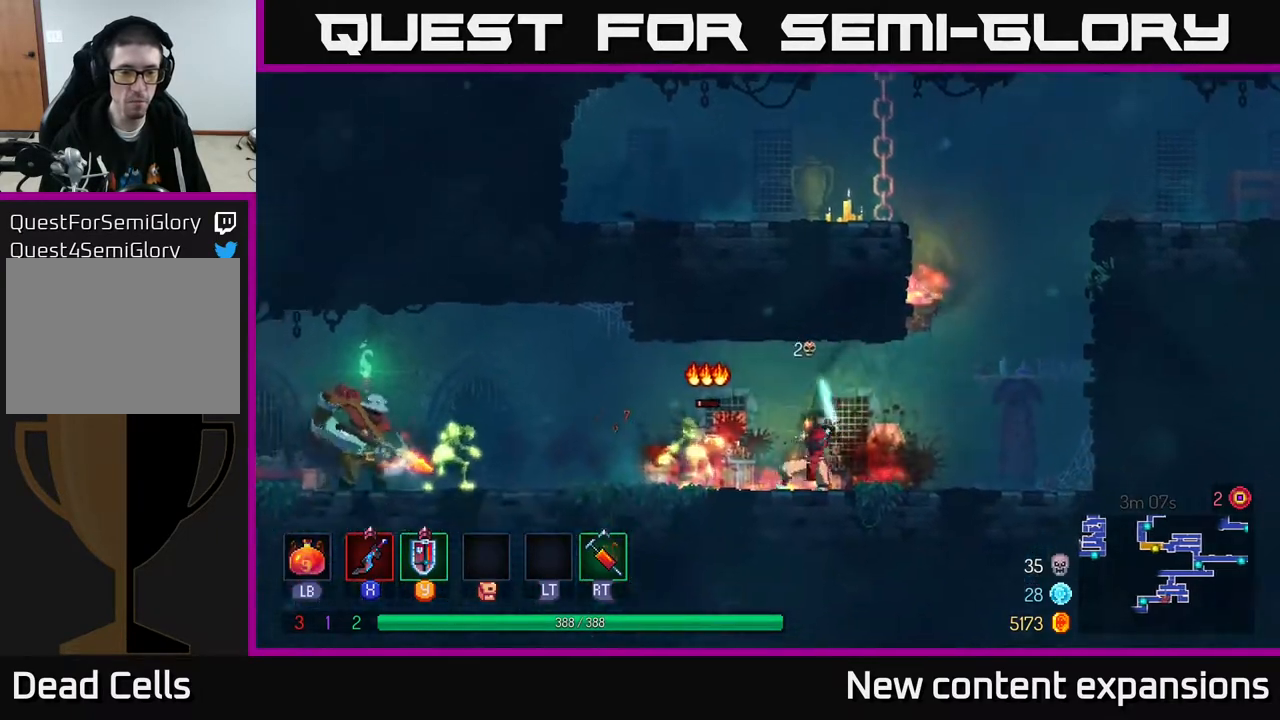
{"buttons": ["DPAD_RIGHT"], "left_stick": "center", "right_stick": "center", "events": [[17, "X", "down"], [100, "DPAD_LEFT", "up"], [100, "X", "up"], [267, "DPAD_RIGHT", "down"], [333, "B", "down"], [450, "B", "up"]]}
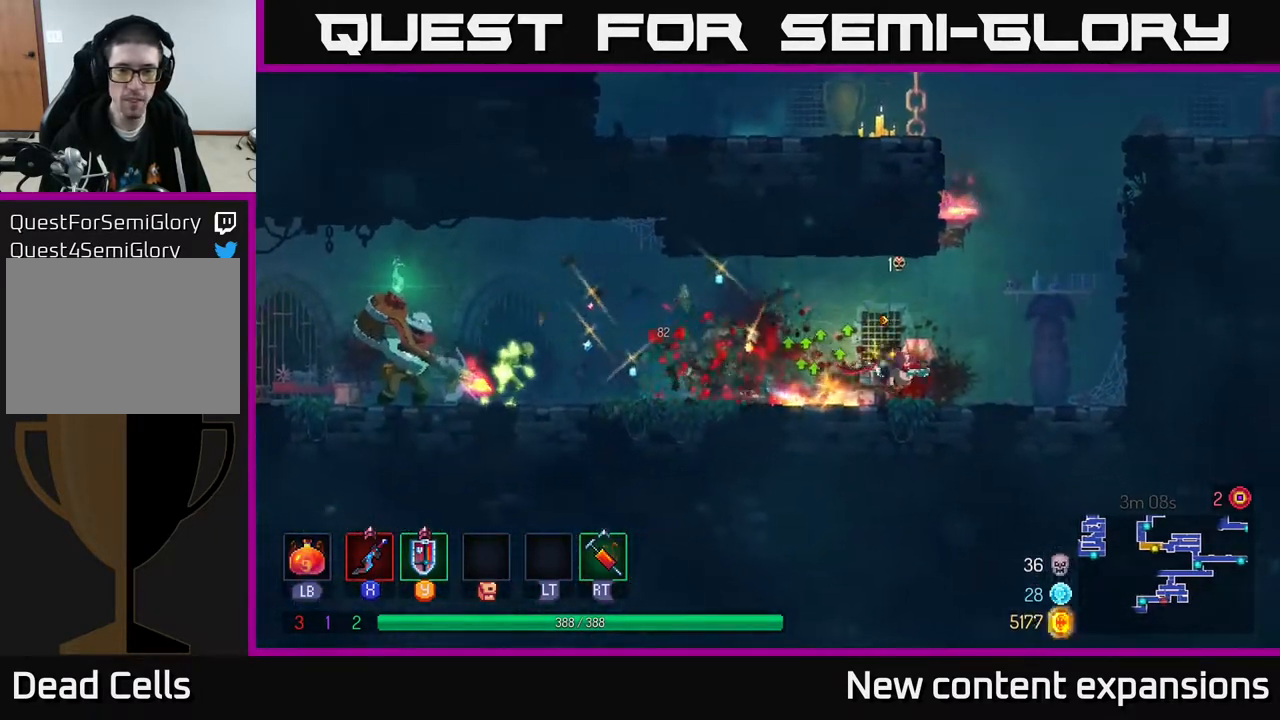
{"buttons": ["A", "DPAD_UP", "DPAD_RIGHT"], "left_stick": "center", "right_stick": "center", "events": [[217, "A", "down"], [333, "A", "up"], [417, "A", "down"], [417, "DPAD_UP", "down"]]}
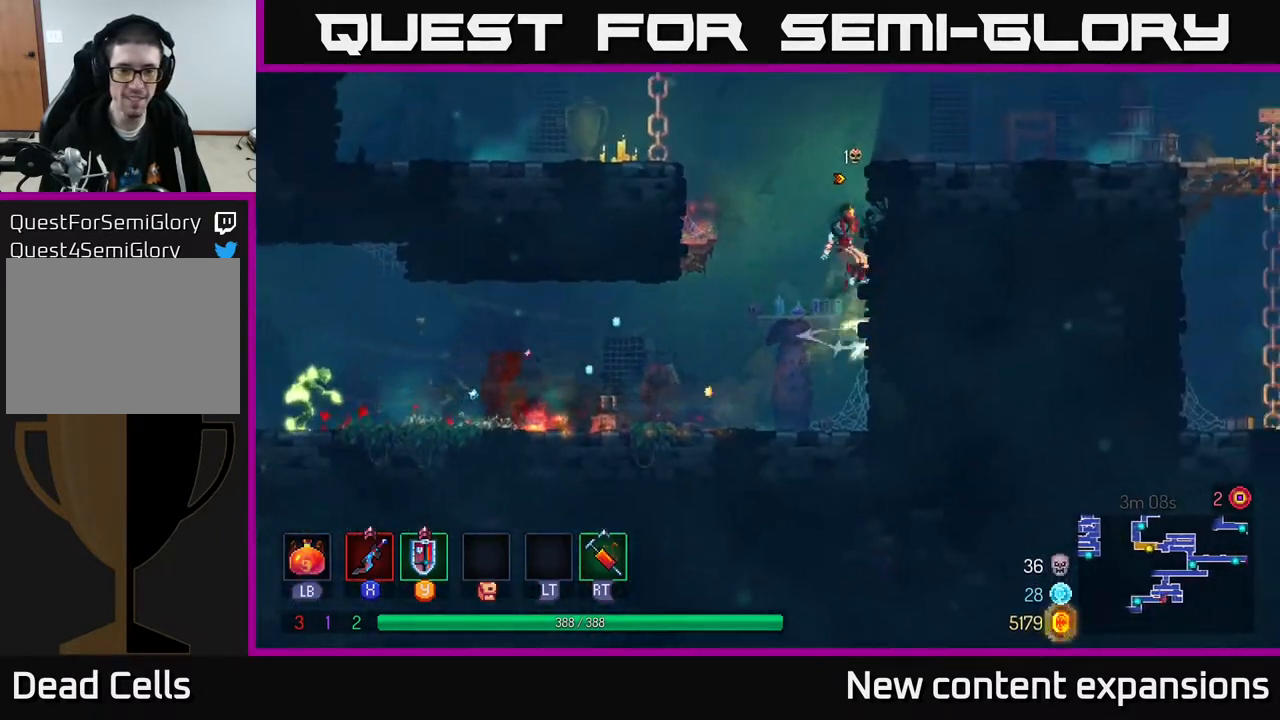
{"buttons": ["DPAD_RIGHT"], "left_stick": "center", "right_stick": "center", "events": [[100, "A", "up"], [350, "DPAD_UP", "up"]]}
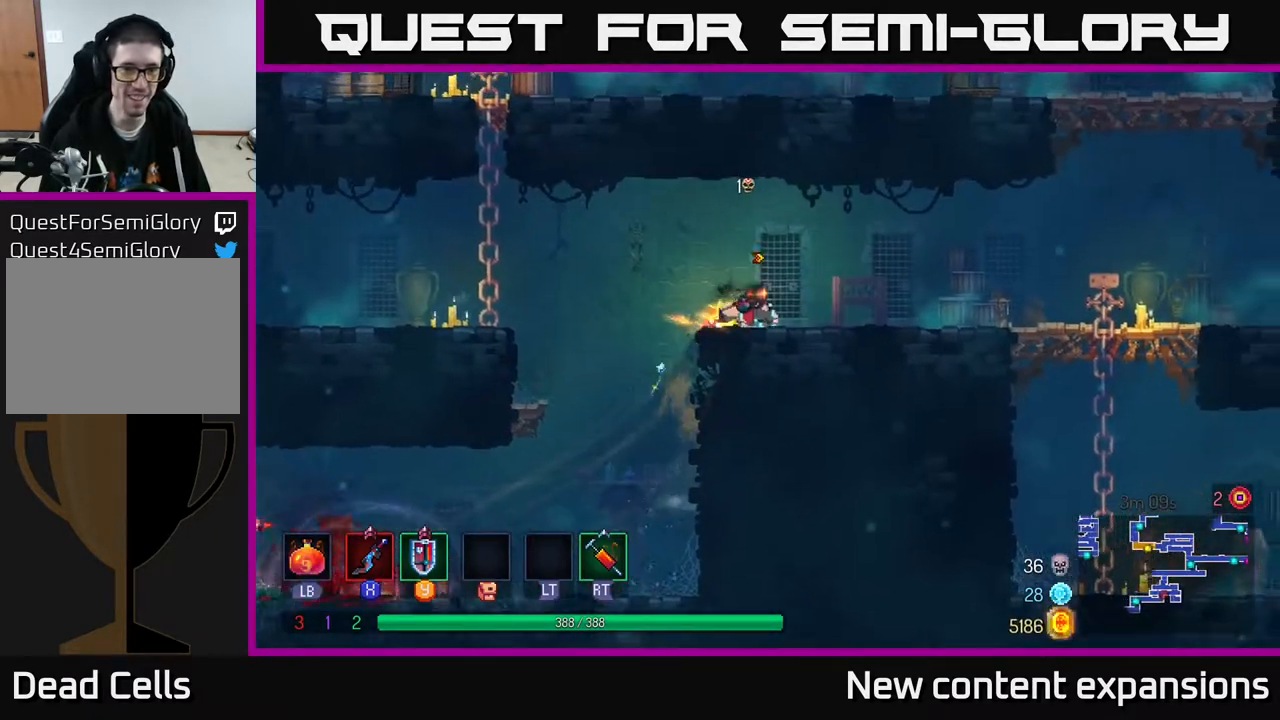
{"buttons": [], "left_stick": "center", "right_stick": "center", "events": [[33, "DPAD_RIGHT", "up"], [350, "DPAD_LEFT", "down"], [433, "DPAD_LEFT", "up"]]}
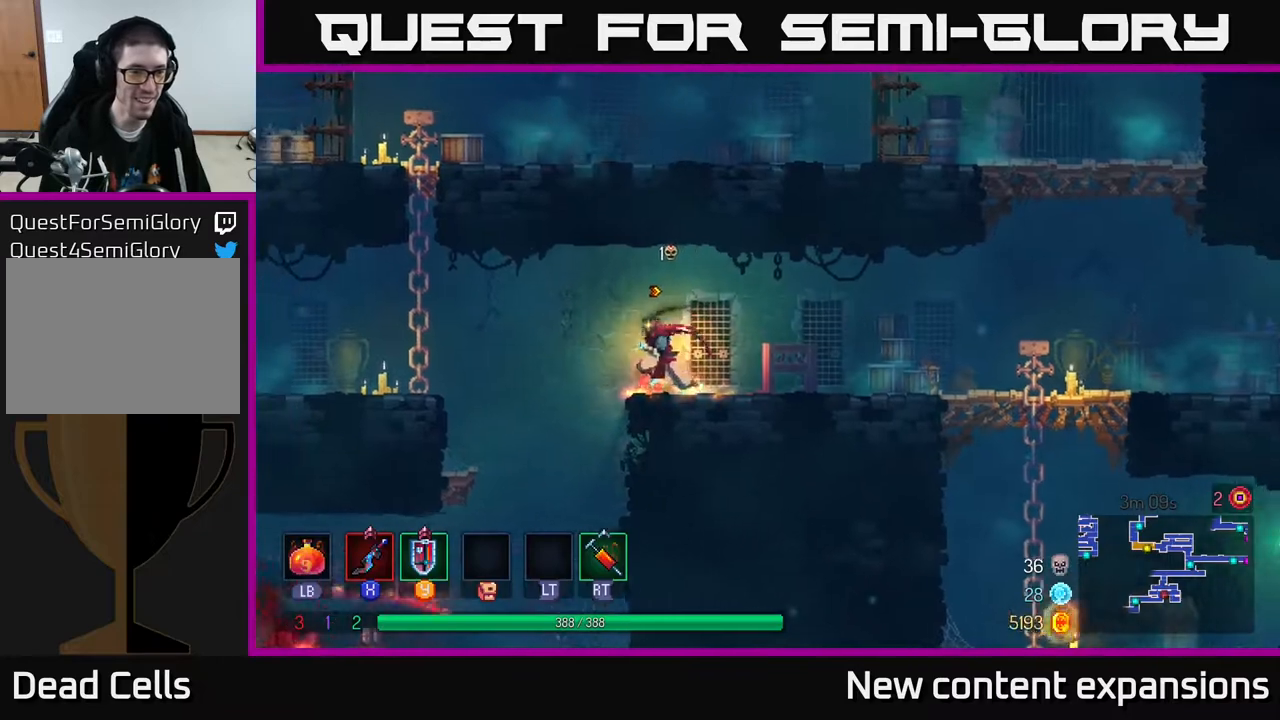
{"buttons": [], "left_stick": "center", "right_stick": "center", "events": []}
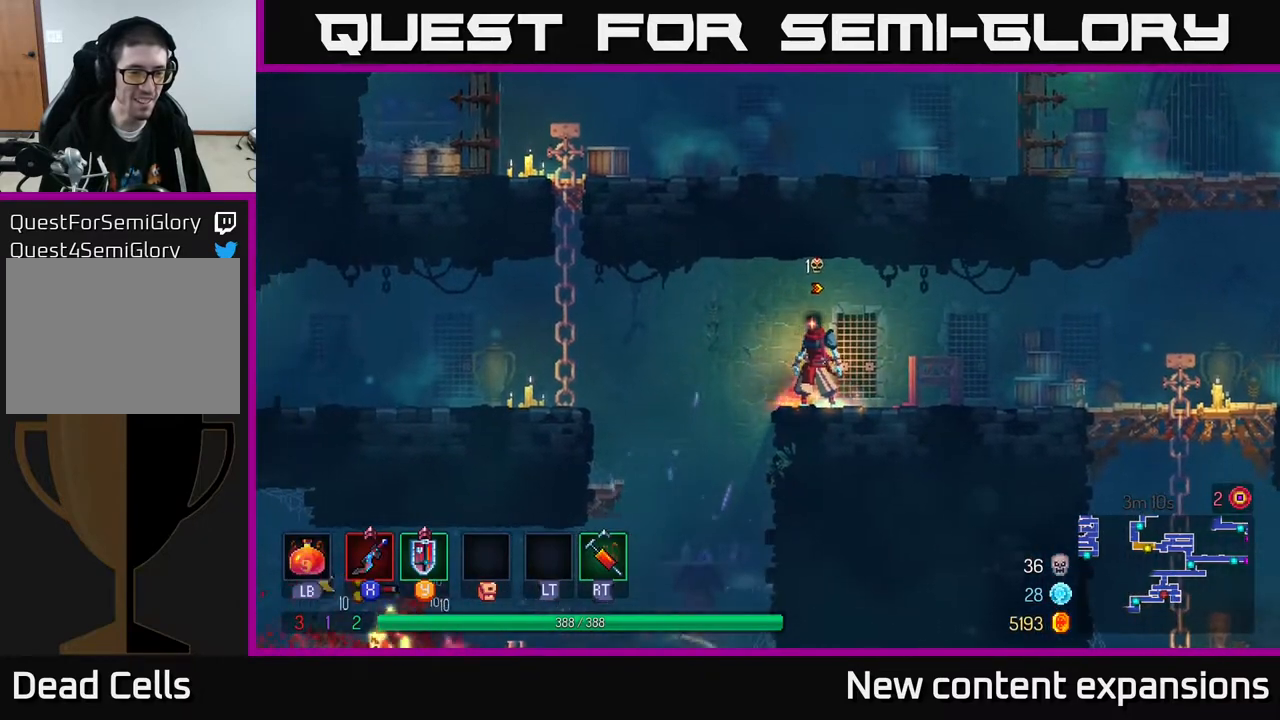
{"buttons": [], "left_stick": "center", "right_stick": "center", "events": []}
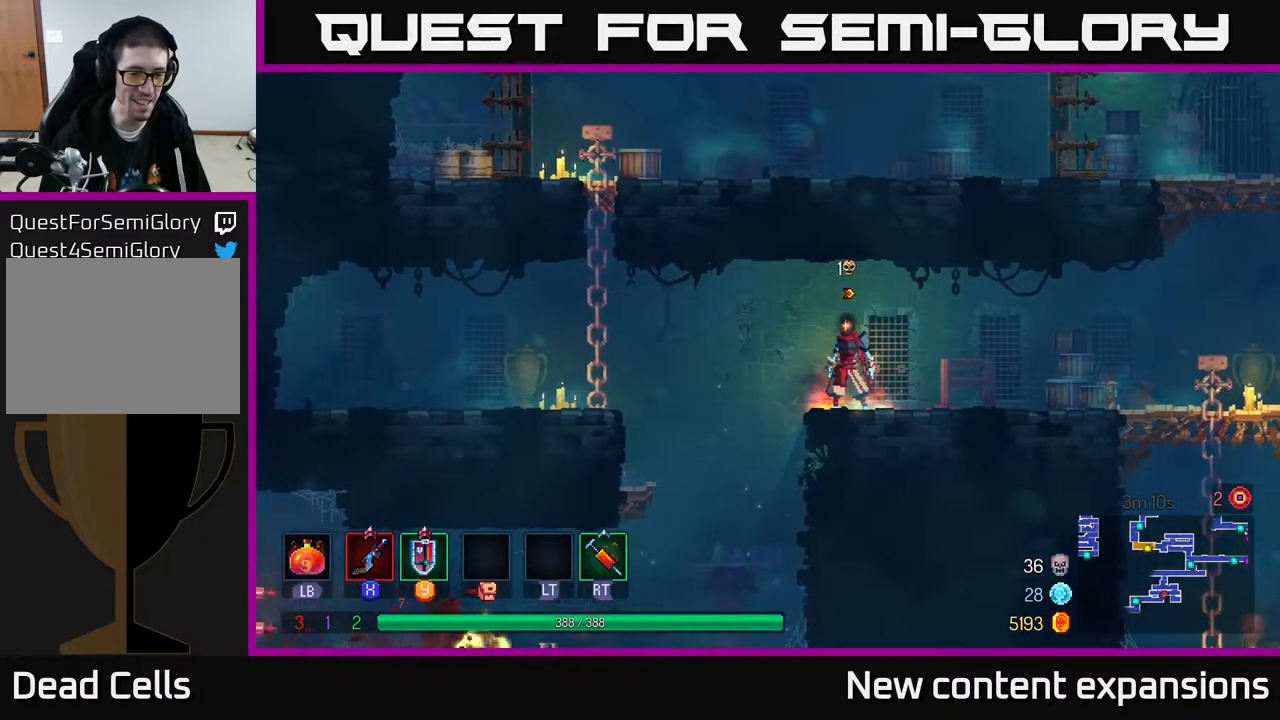
{"buttons": [], "left_stick": "center", "right_stick": "center", "events": []}
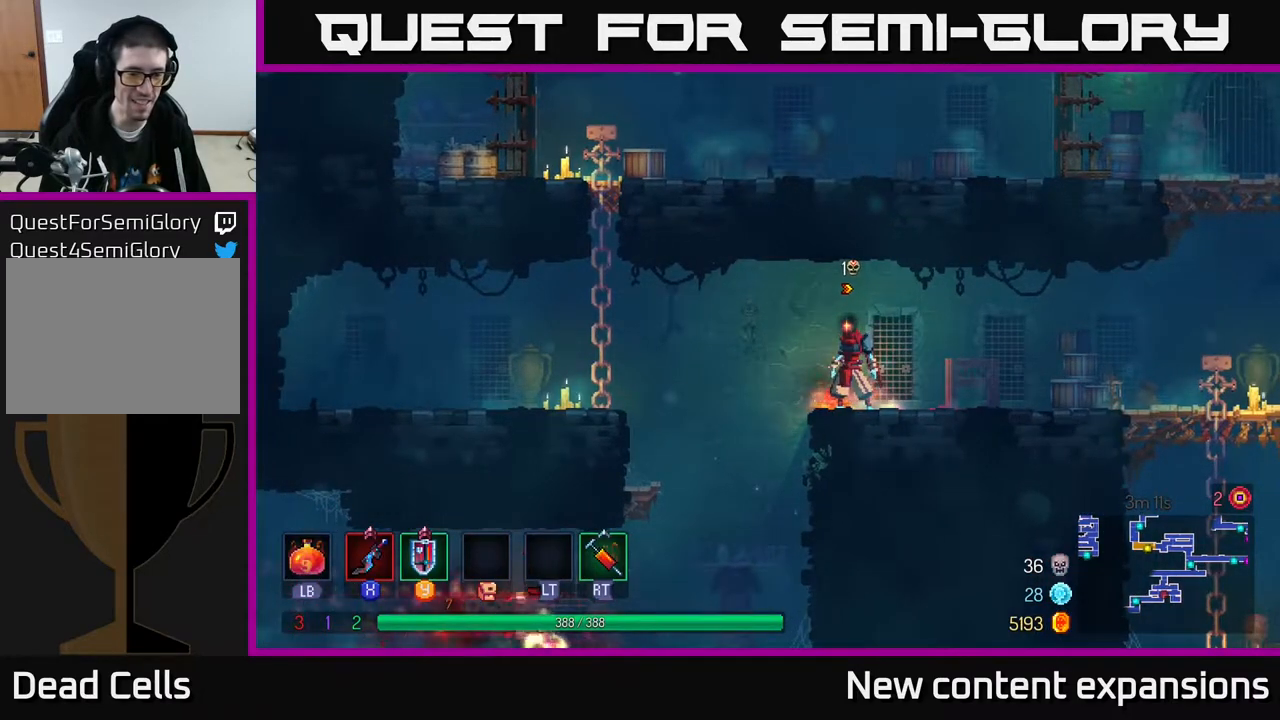
{"buttons": ["DPAD_LEFT"], "left_stick": "center", "right_stick": "center", "events": [[467, "DPAD_LEFT", "down"]]}
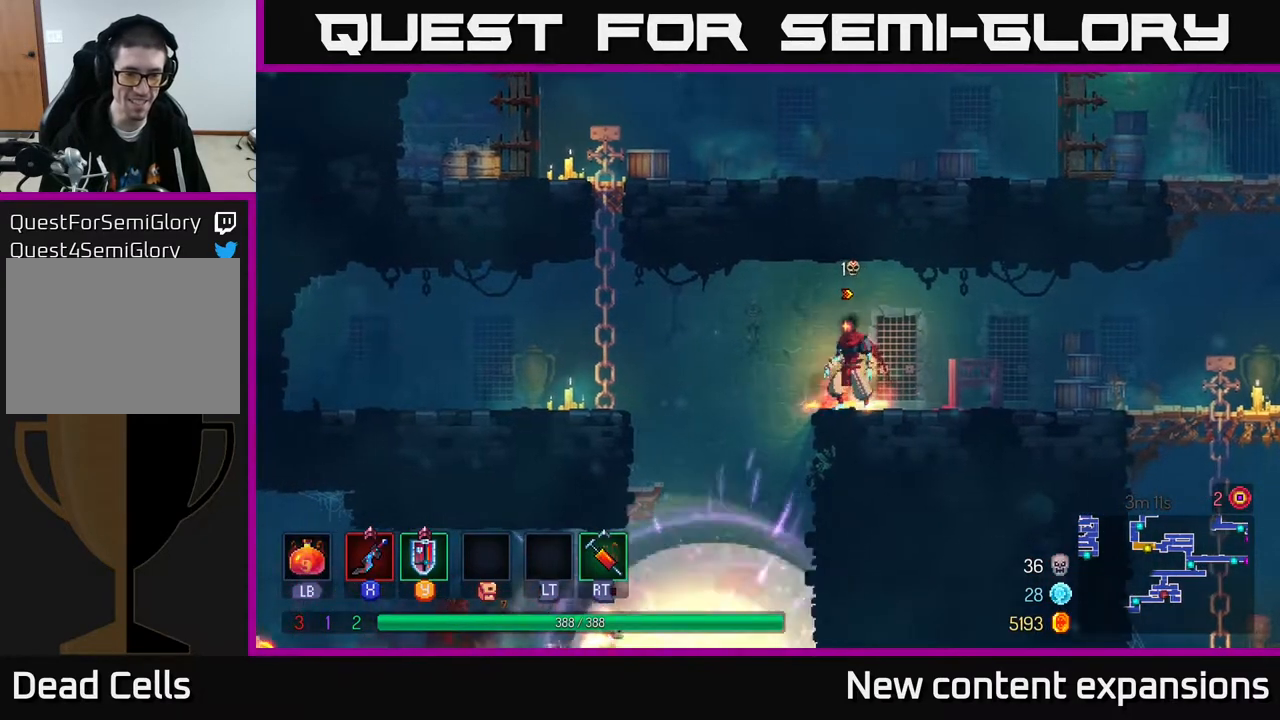
{"buttons": [], "left_stick": "center", "right_stick": "center", "events": [[200, "DPAD_LEFT", "up"]]}
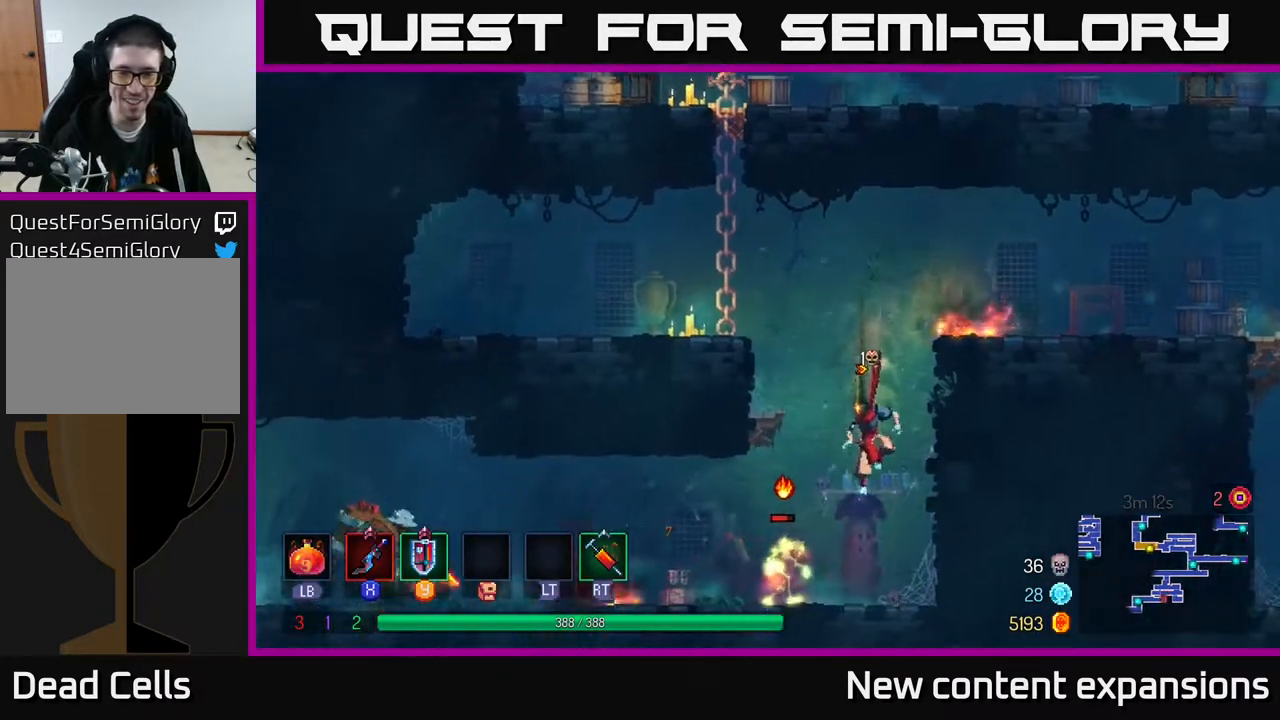
{"buttons": [], "left_stick": "center", "right_stick": "center", "events": [[100, "X", "down"], [167, "X", "up"], [233, "X", "down"], [300, "X", "up"], [367, "X", "down"], [450, "X", "up"]]}
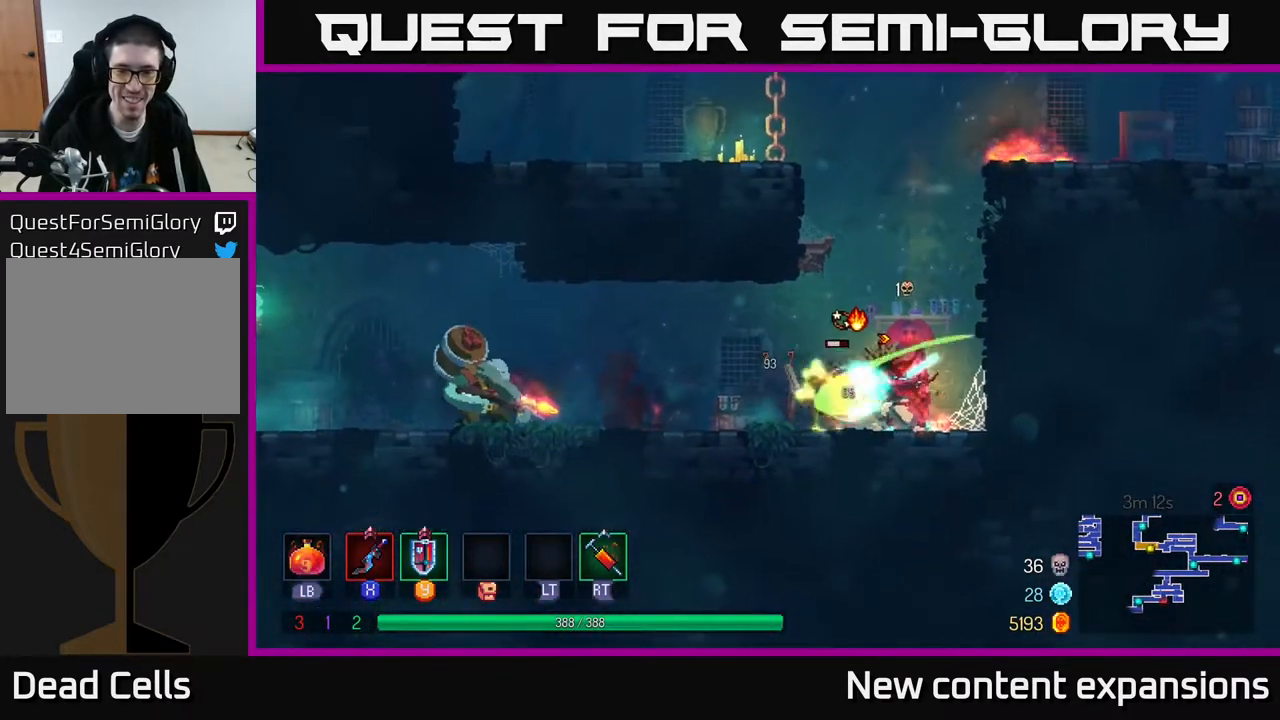
{"buttons": ["DPAD_LEFT"], "left_stick": "center", "right_stick": "center", "events": [[17, "X", "down"], [117, "X", "up"], [217, "DPAD_LEFT", "down"], [317, "B", "down"], [467, "B", "up"]]}
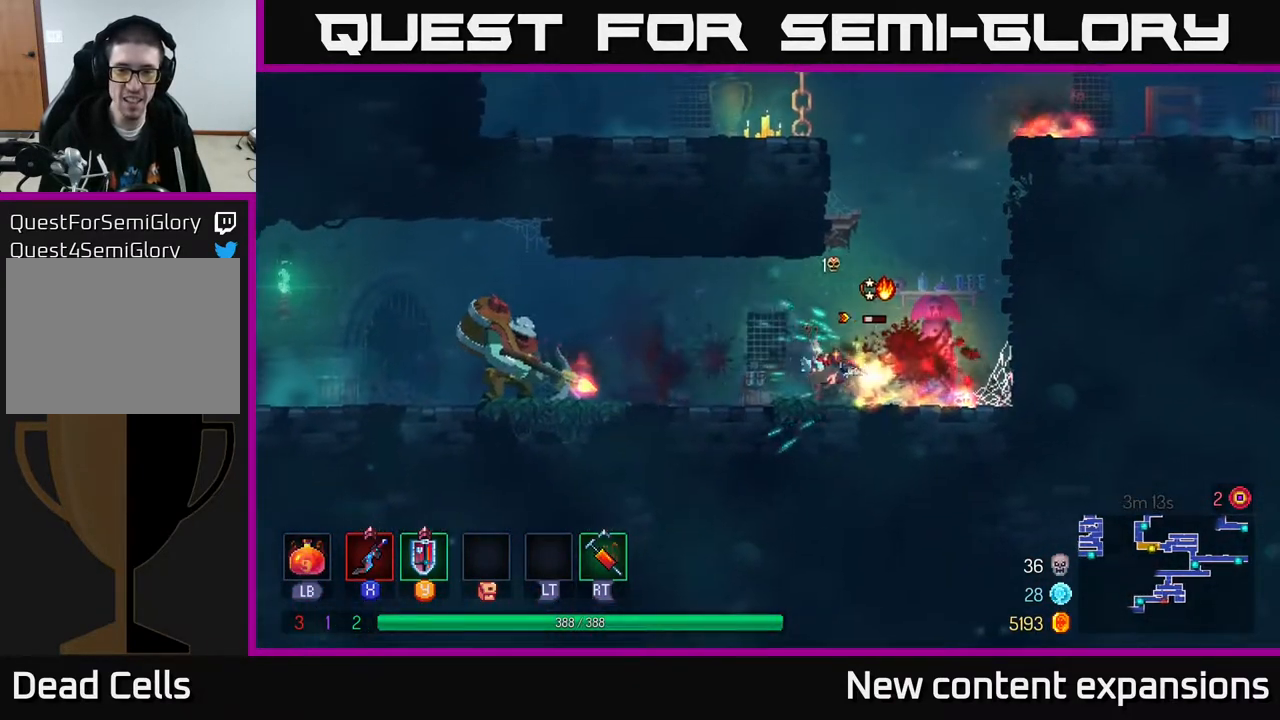
{"buttons": ["DPAD_LEFT"], "left_stick": "center", "right_stick": "center", "events": [[383, "B", "down"], [433, "B", "up"]]}
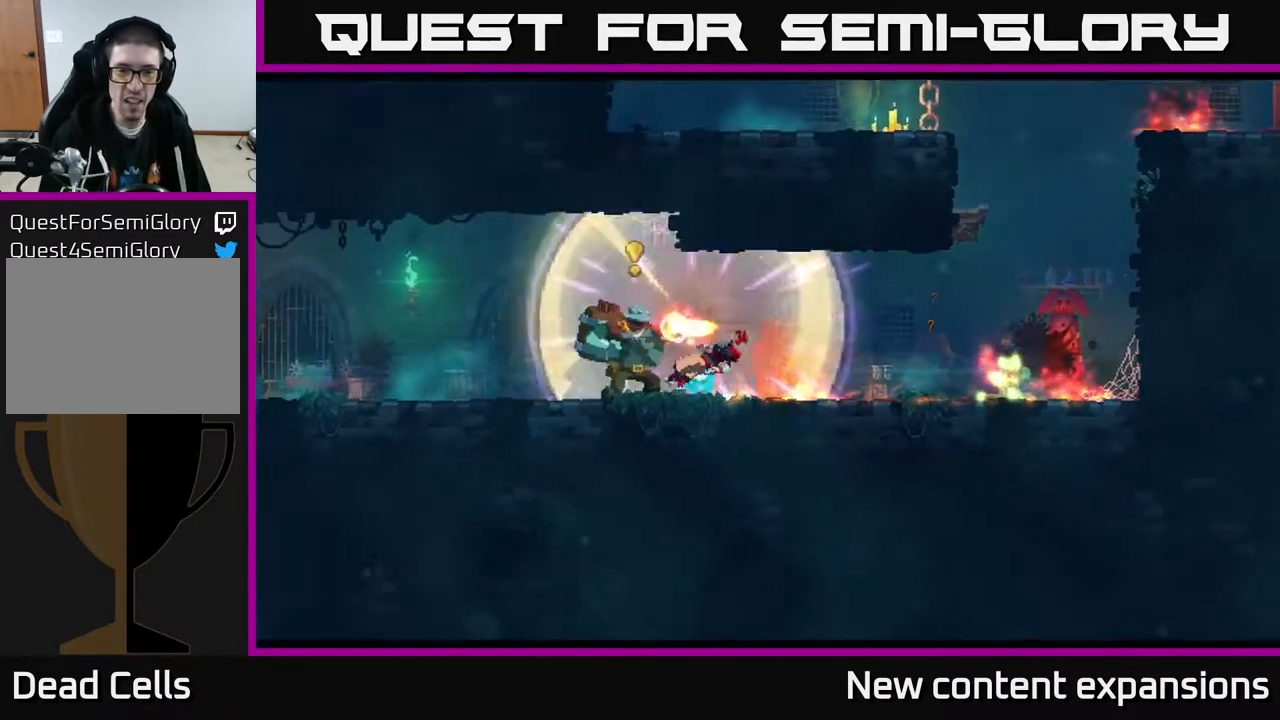
{"buttons": [], "left_stick": "center", "right_stick": "center", "events": [[17, "B", "down"], [67, "B", "up"], [133, "B", "down"], [217, "B", "up"], [267, "B", "down"], [333, "B", "up"], [383, "B", "down"], [433, "DPAD_LEFT", "up"], [467, "B", "up"]]}
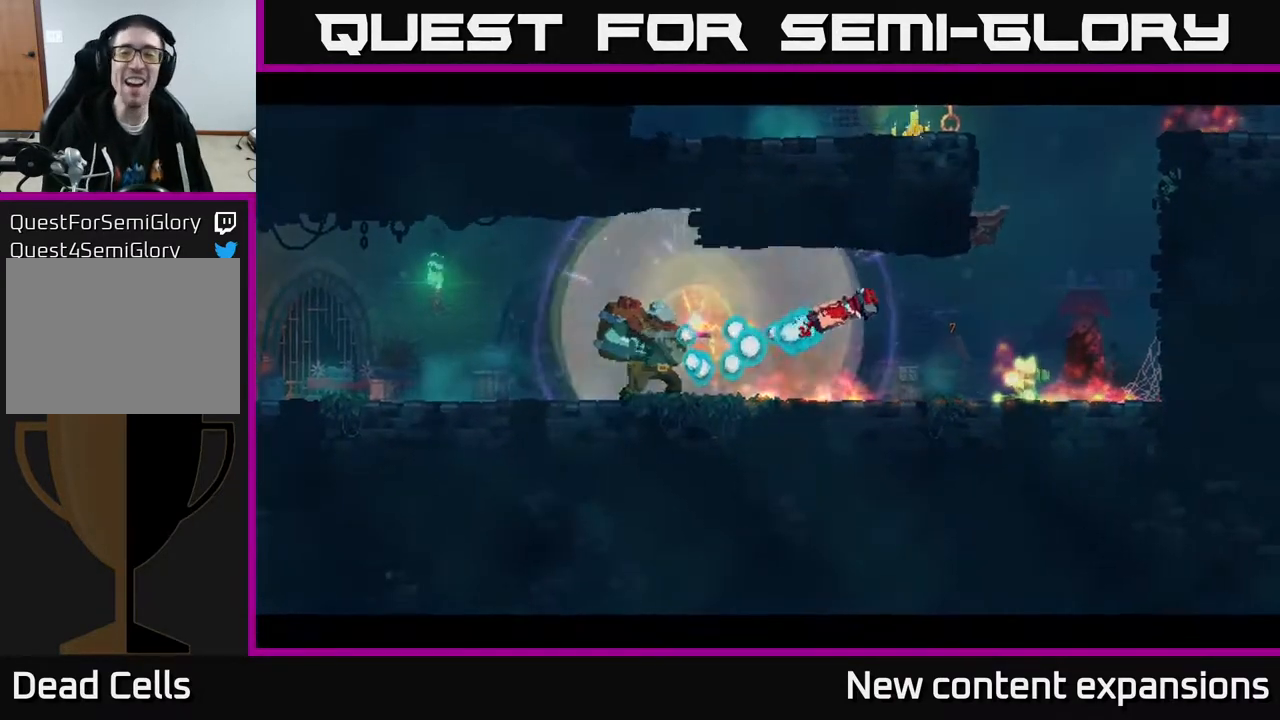
{"buttons": [], "left_stick": "center", "right_stick": "center", "events": [[50, "B", "down"], [183, "B", "up"]]}
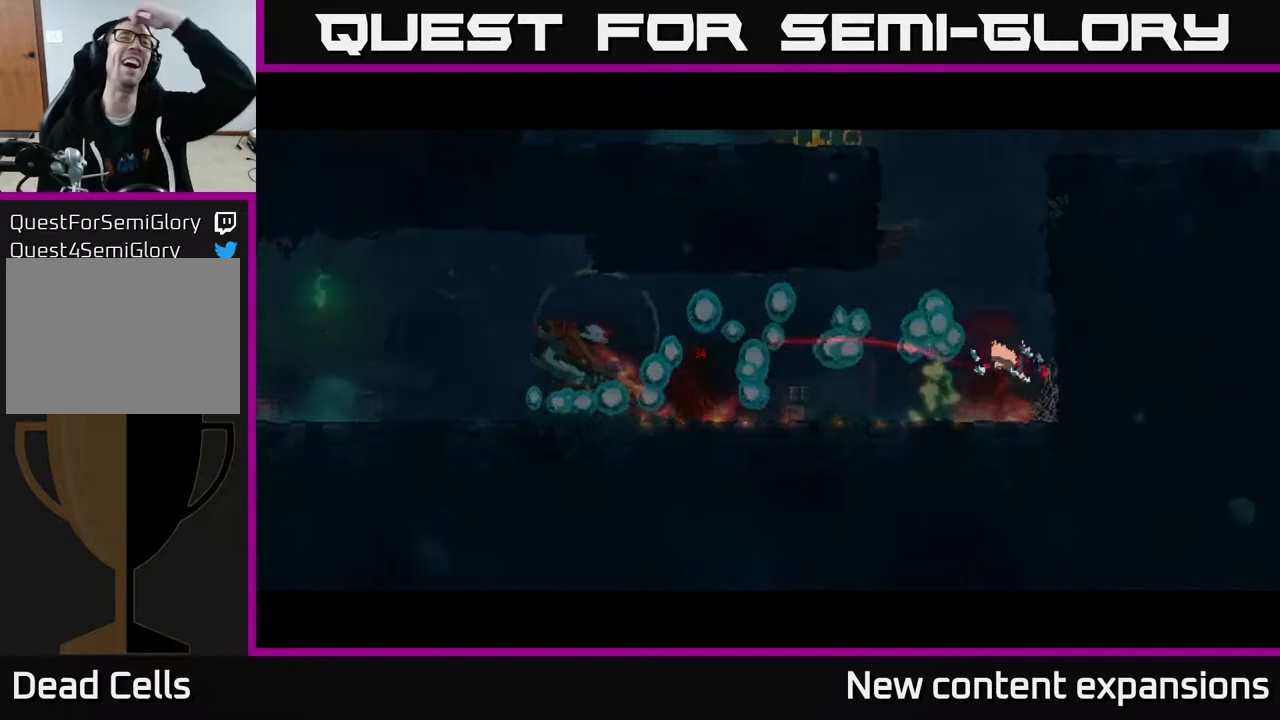
{"buttons": [], "left_stick": "center", "right_stick": "center", "events": []}
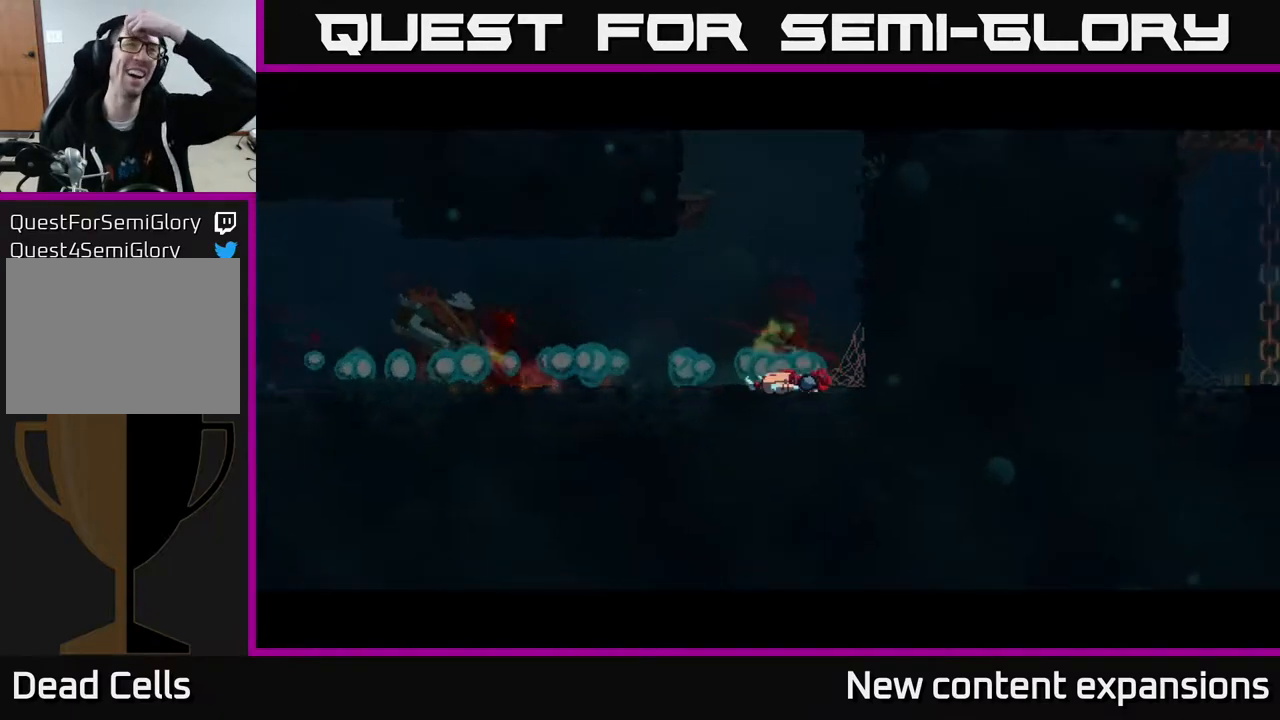
{"buttons": [], "left_stick": "center", "right_stick": "center", "events": []}
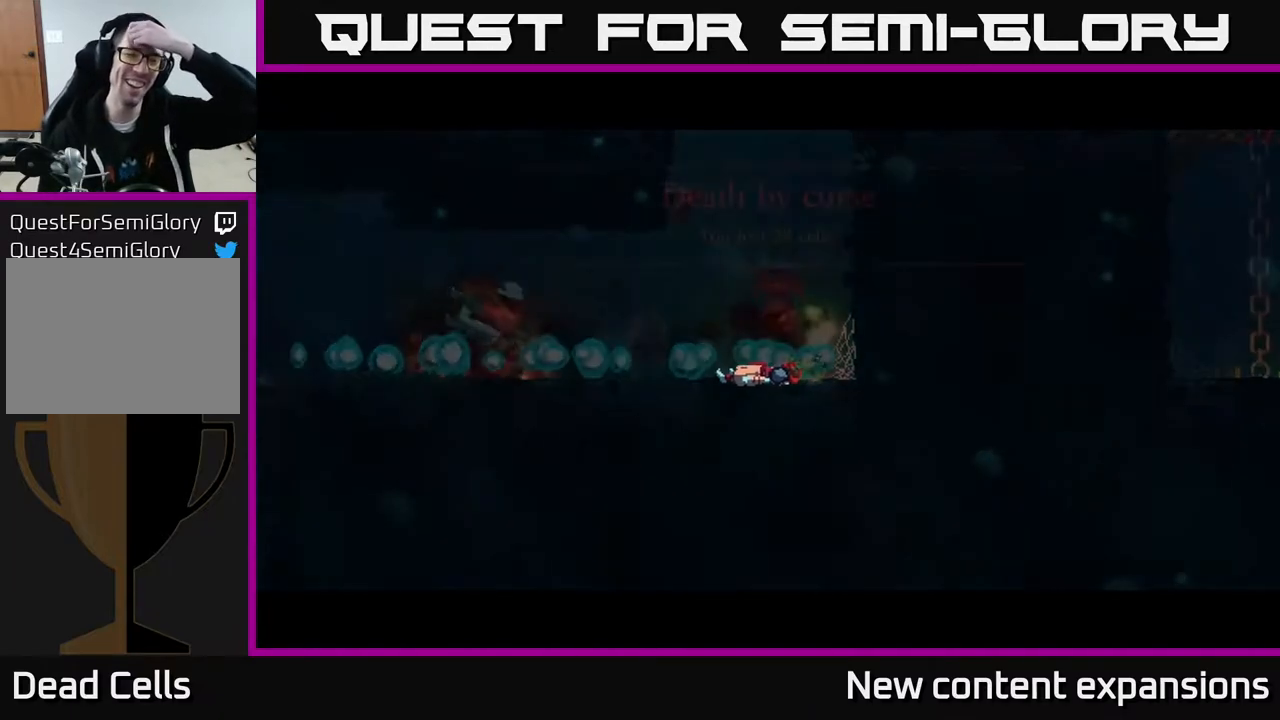
{"buttons": [], "left_stick": "center", "right_stick": "center", "events": []}
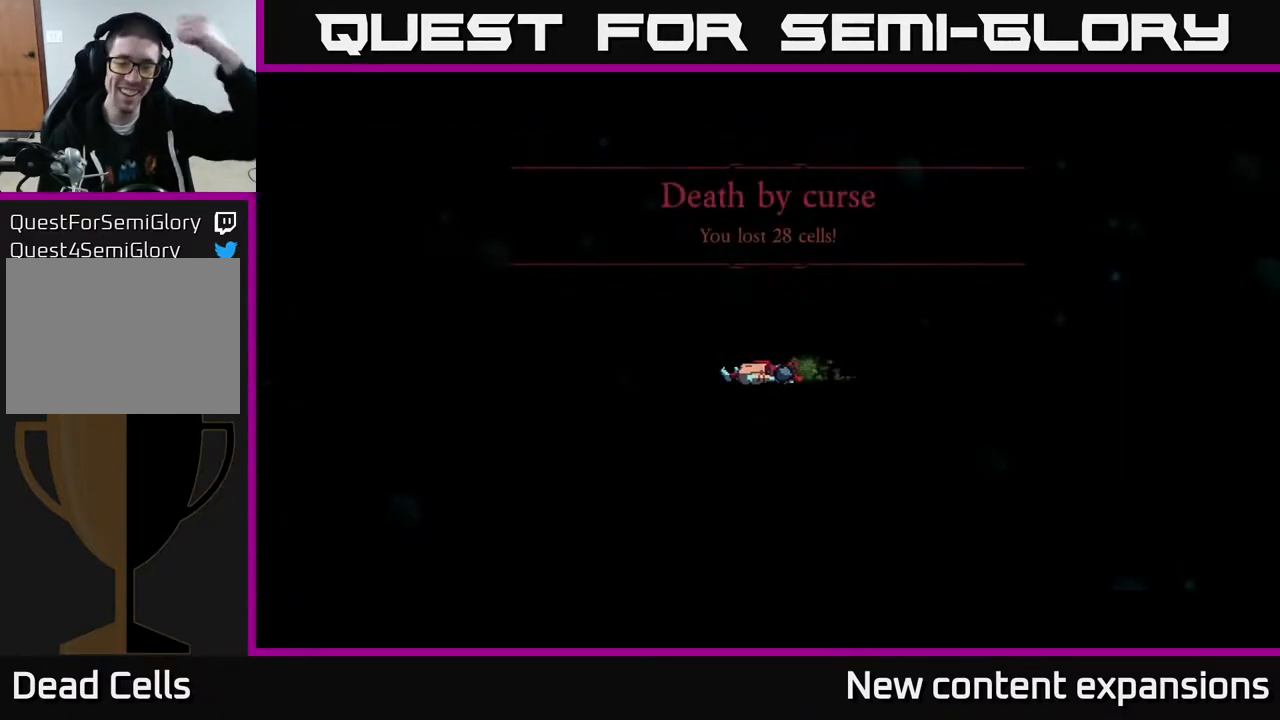
{"buttons": [], "left_stick": "center", "right_stick": "center", "events": []}
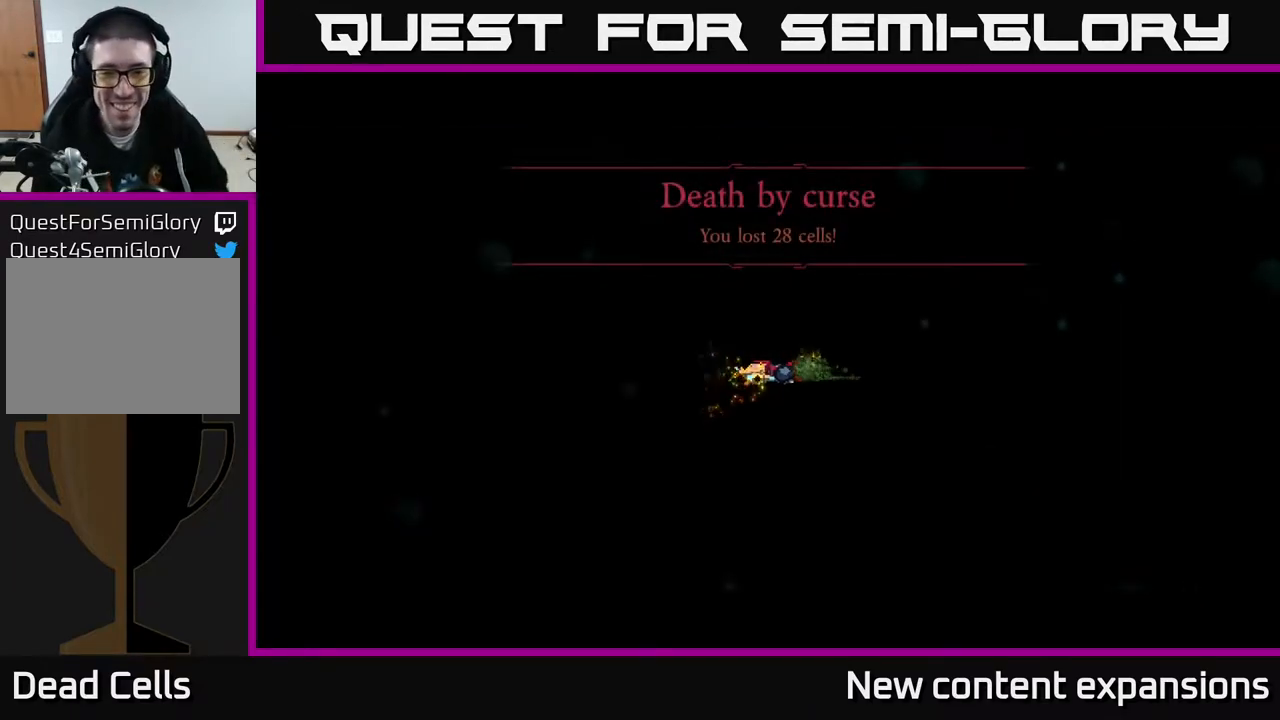
{"buttons": [], "left_stick": "center", "right_stick": "center", "events": []}
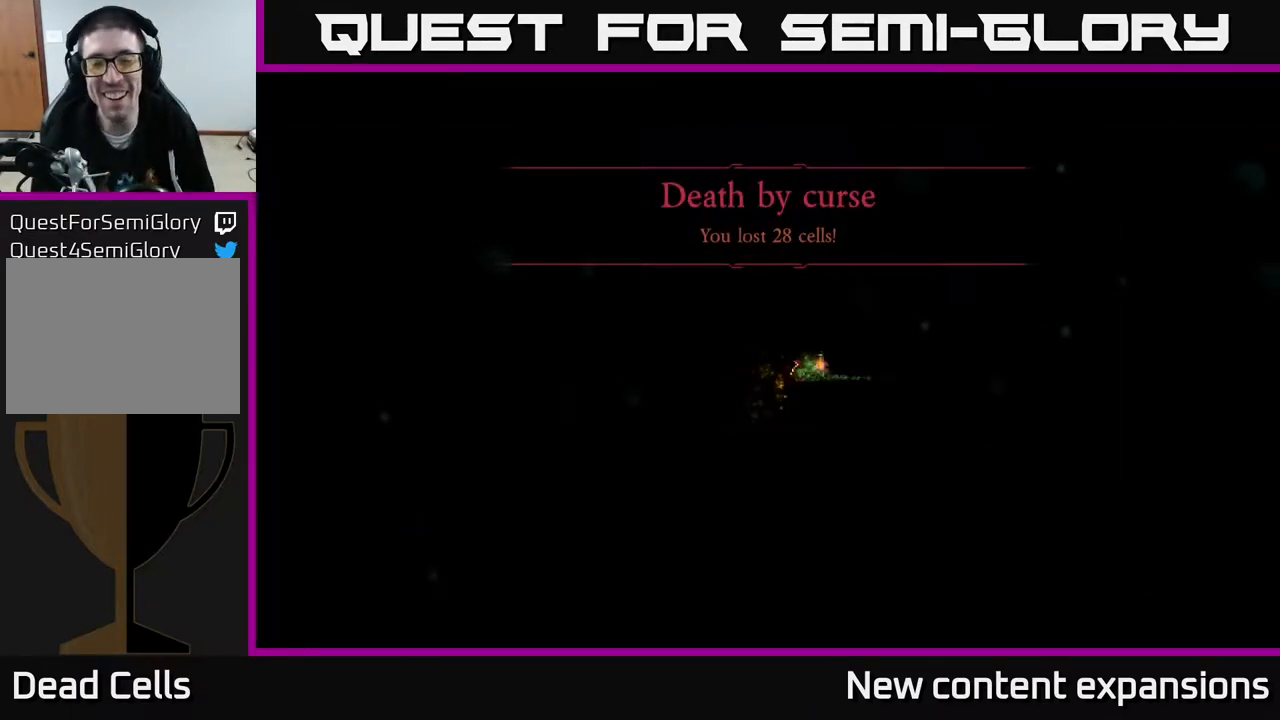
{"buttons": [], "left_stick": "center", "right_stick": "center", "events": []}
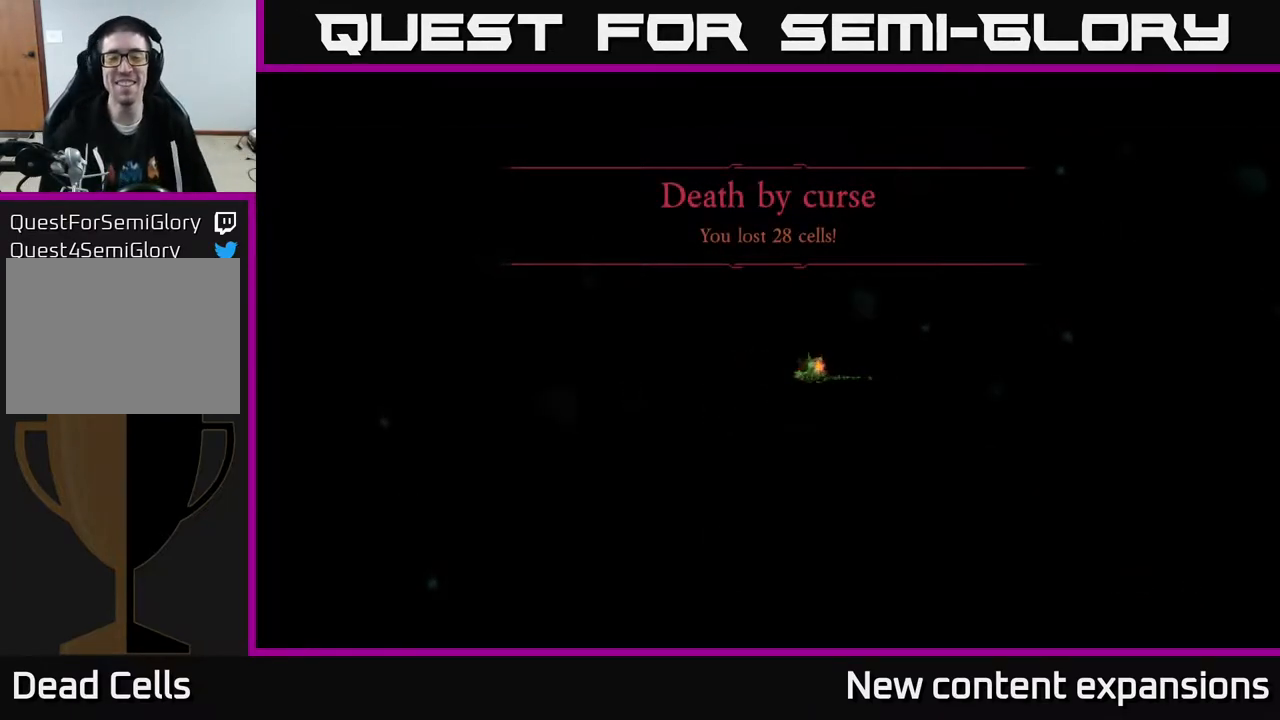
{"buttons": [], "left_stick": "center", "right_stick": "center", "events": []}
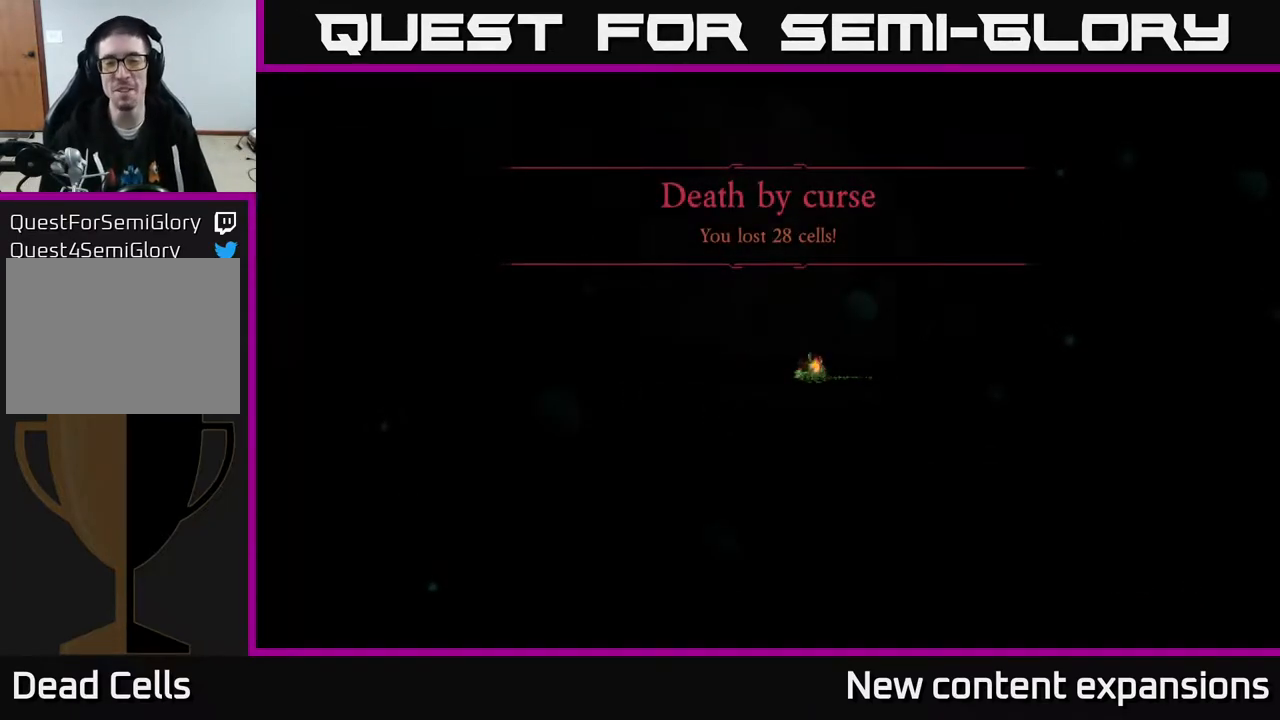
{"buttons": [], "left_stick": "center", "right_stick": "center", "events": []}
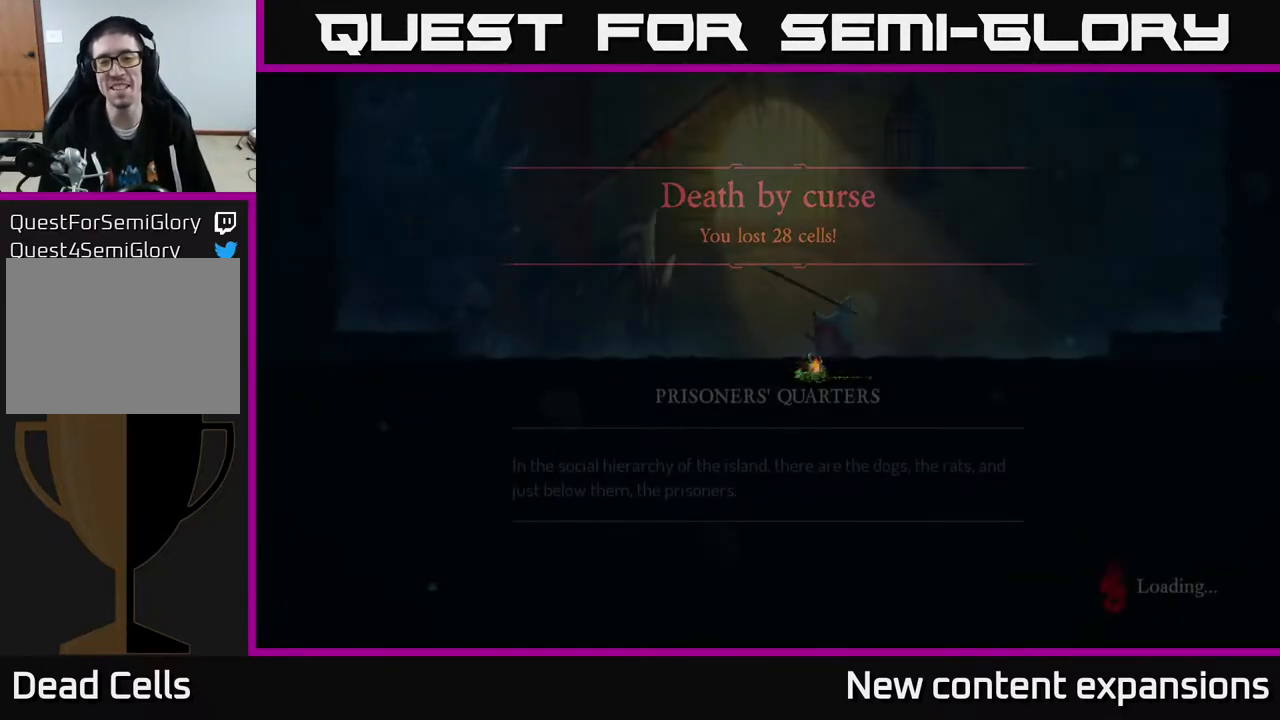
{"buttons": [], "left_stick": "center", "right_stick": "center", "events": []}
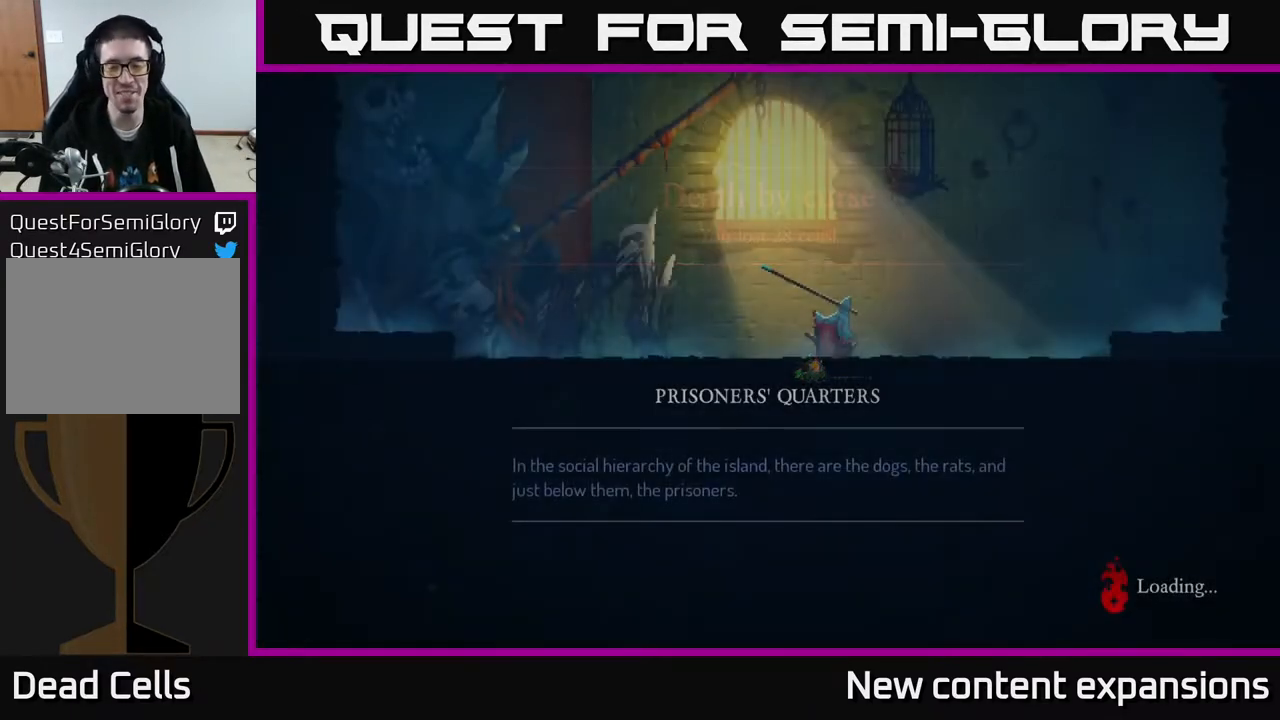
{"buttons": [], "left_stick": "center", "right_stick": "center", "events": []}
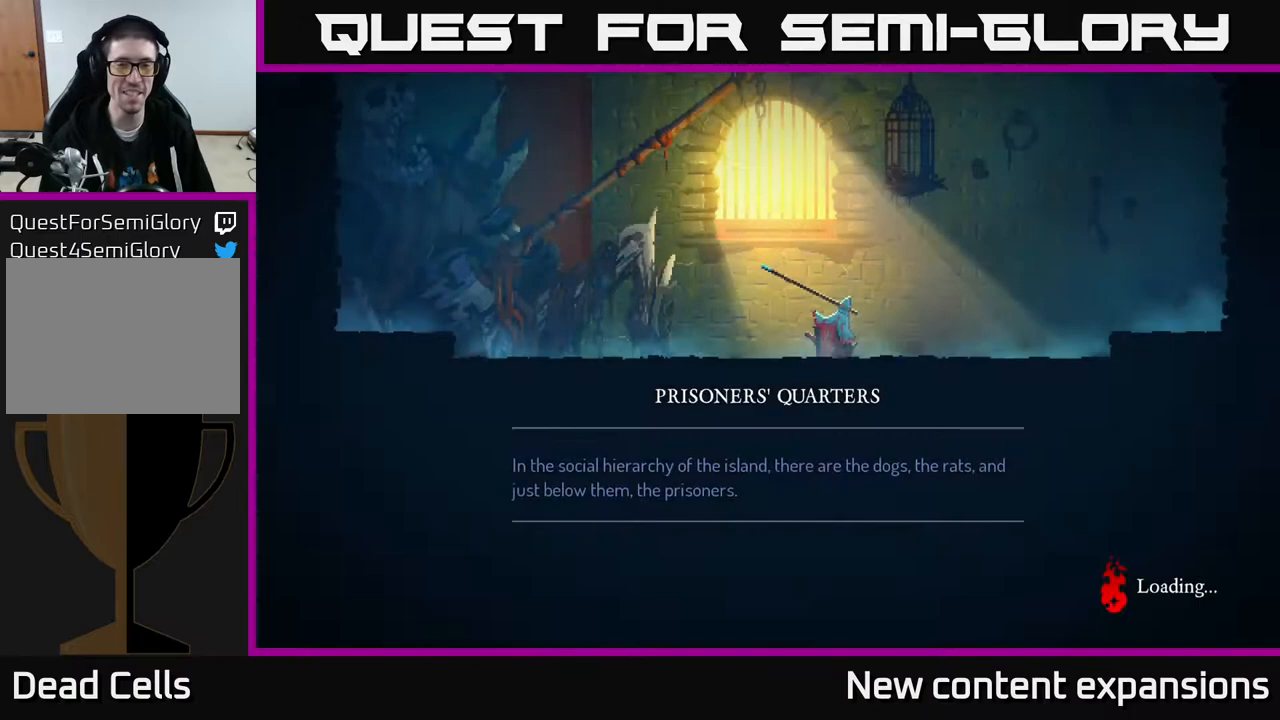
{"buttons": [], "left_stick": "center", "right_stick": "center", "events": [[333, "A", "down"], [417, "A", "up"]]}